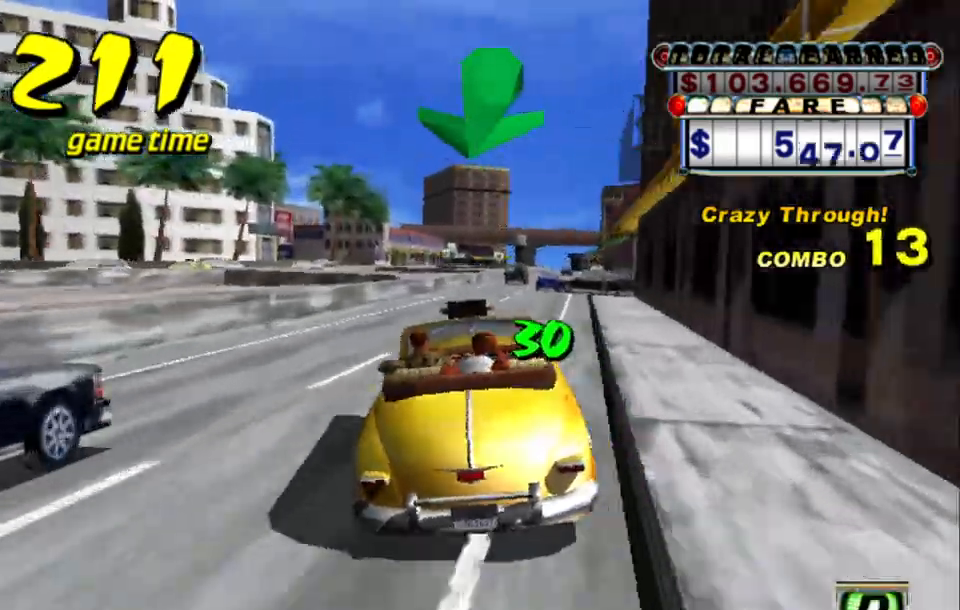
Gameplay with keyboard; each line is a JSON object with the keys held at the frame after it. "events" lists presses ("down") and releases ("up") of "a", "down", "left", "return", "right", "s", "space", "tab" and "up" between this image and that frame as [ms after this image, input, new state], when the widget could be followed in between. No other keys are recorded. Mouse input is not recorded.
{"keys": ["right"], "events": [[167, "up", "up"], [417, "right", "down"]]}
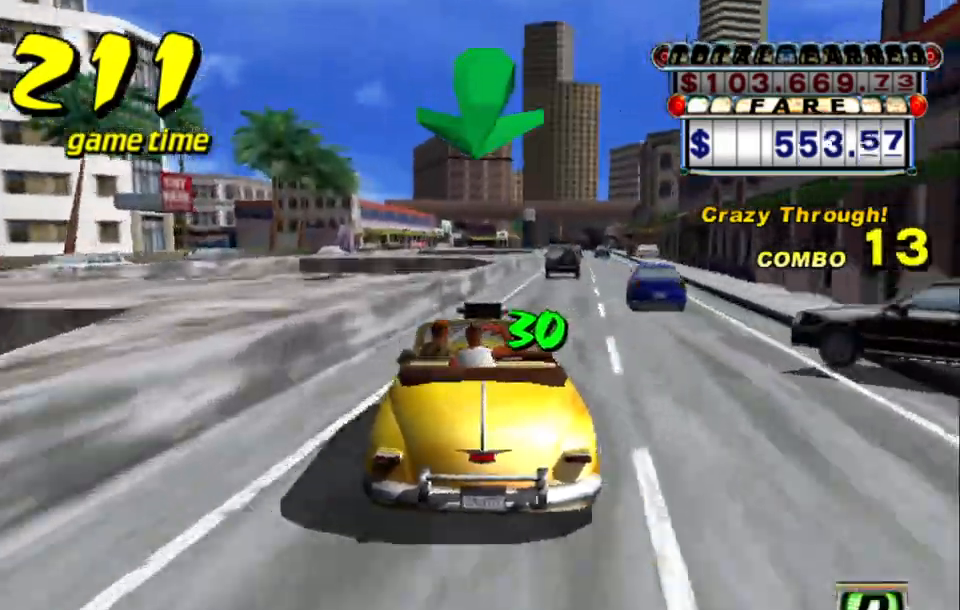
{"keys": [], "events": [[100, "right", "up"], [283, "right", "down"], [383, "right", "up"]]}
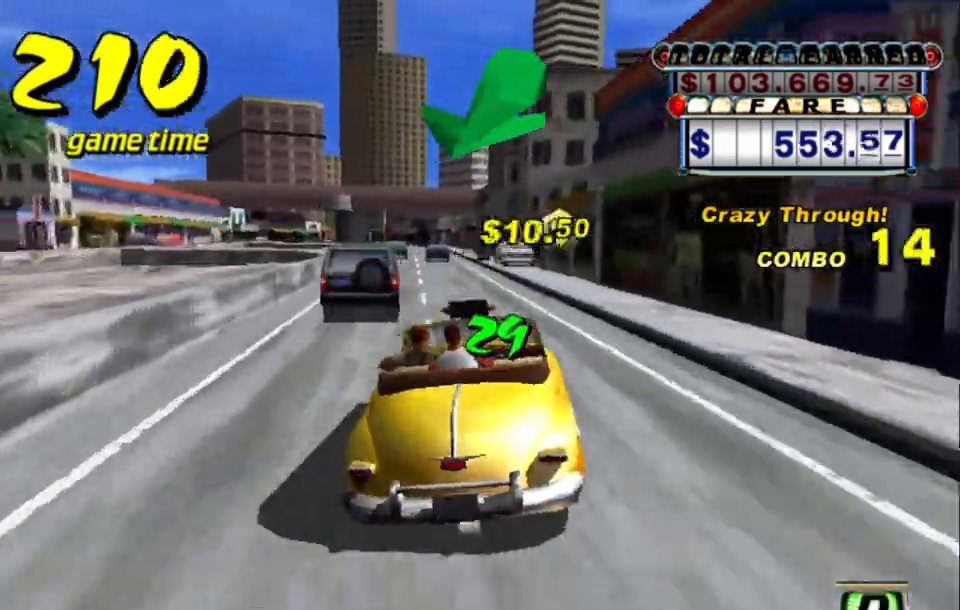
{"keys": [], "events": [[100, "left", "down"], [150, "left", "up"], [300, "left", "down"], [333, "left", "up"]]}
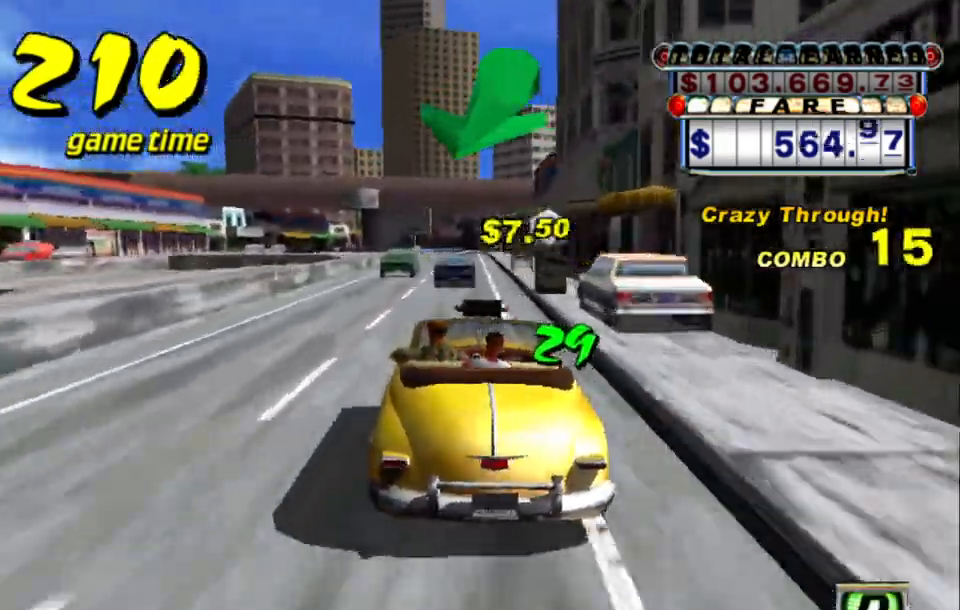
{"keys": [], "events": [[133, "left", "down"], [183, "left", "up"], [317, "right", "down"], [467, "right", "up"]]}
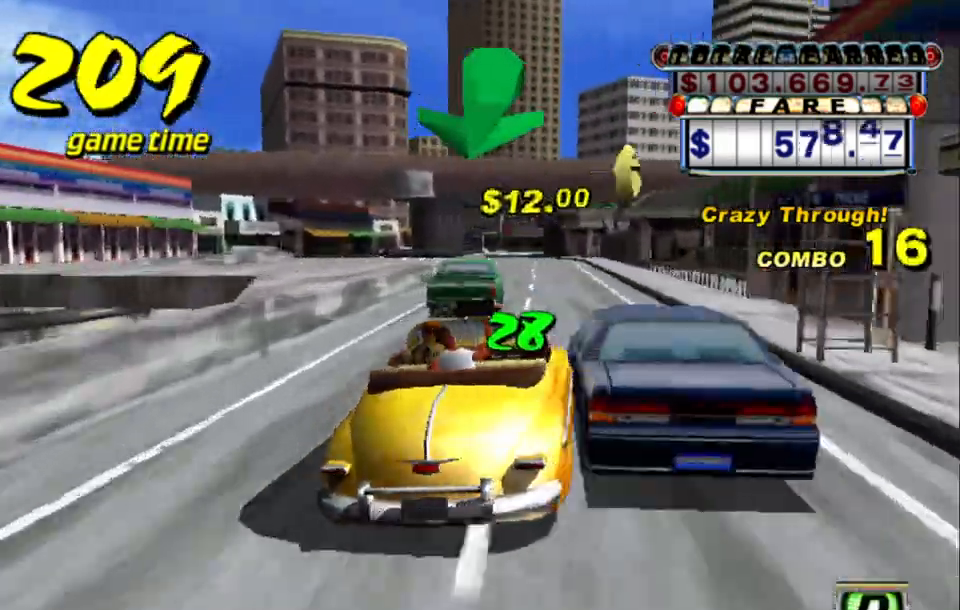
{"keys": ["left", "s", "up"], "events": [[133, "a", "down"], [183, "left", "down"], [233, "a", "up"], [333, "left", "up"], [367, "s", "down"], [467, "left", "down"], [467, "up", "down"]]}
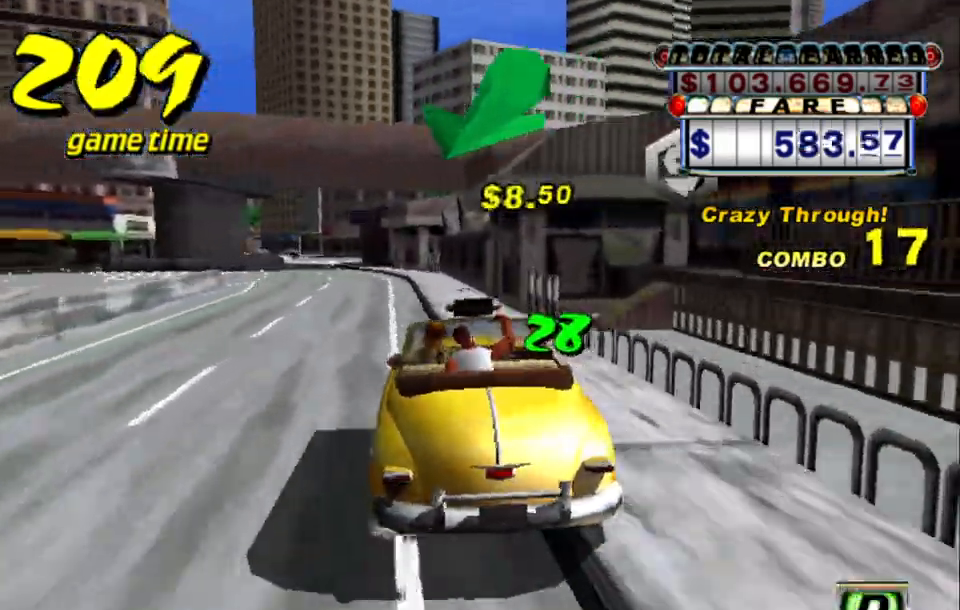
{"keys": ["a"], "events": [[67, "left", "up"], [400, "up", "up"], [433, "a", "down"], [433, "s", "up"]]}
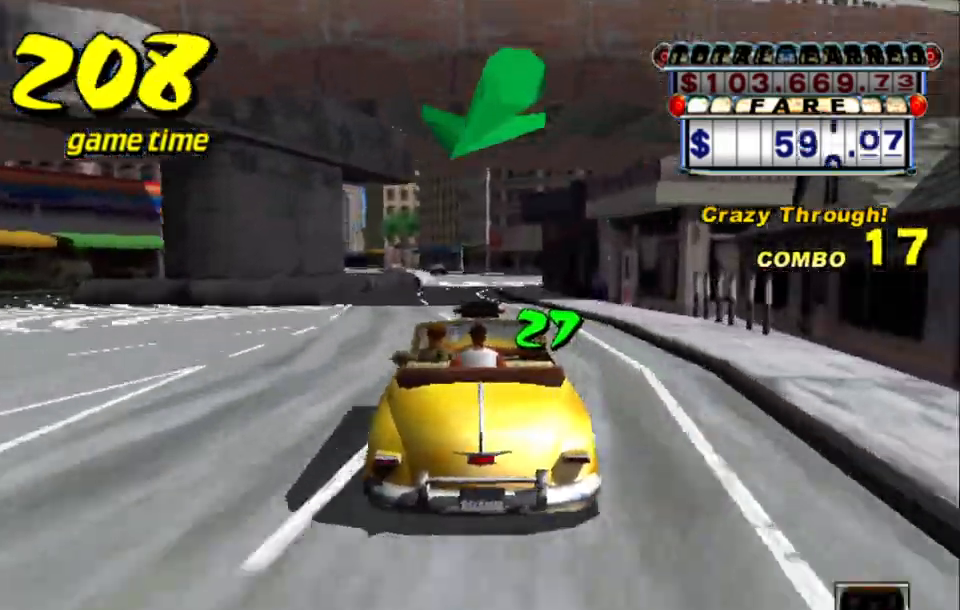
{"keys": ["up"], "events": [[33, "a", "up"], [133, "s", "down"], [267, "s", "up"], [267, "up", "down"]]}
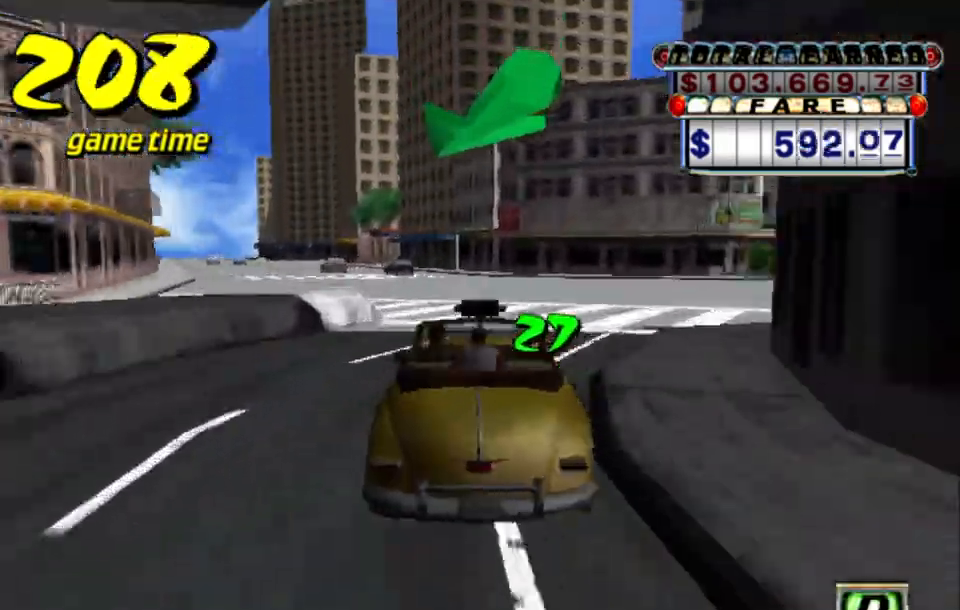
{"keys": ["up"], "events": [[333, "left", "down"], [433, "left", "up"]]}
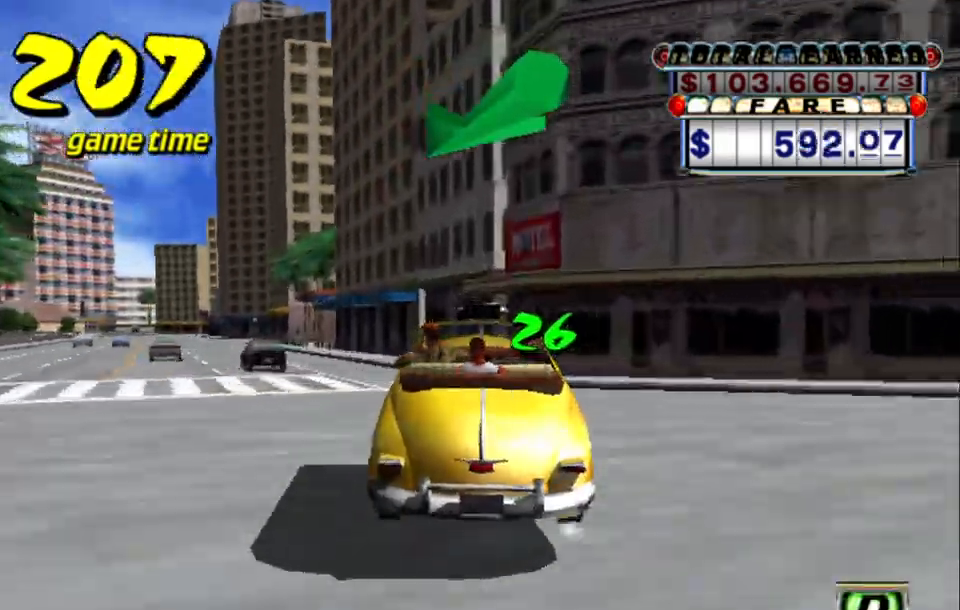
{"keys": ["up"], "events": [[17, "left", "down"], [150, "left", "up"], [250, "left", "down"], [333, "left", "up"], [417, "left", "down"], [483, "left", "up"]]}
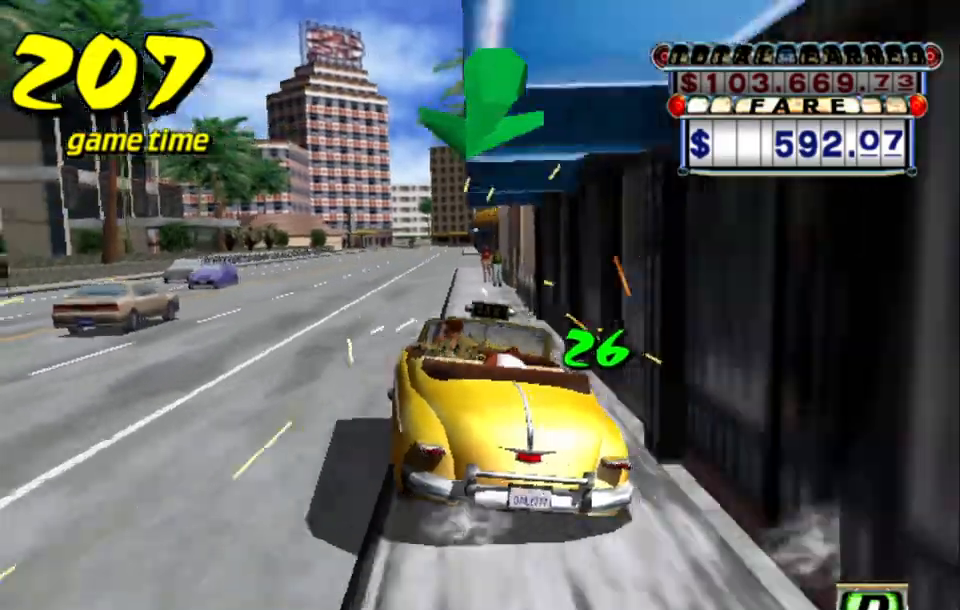
{"keys": [], "events": [[317, "right", "down"], [417, "right", "up"], [417, "up", "up"]]}
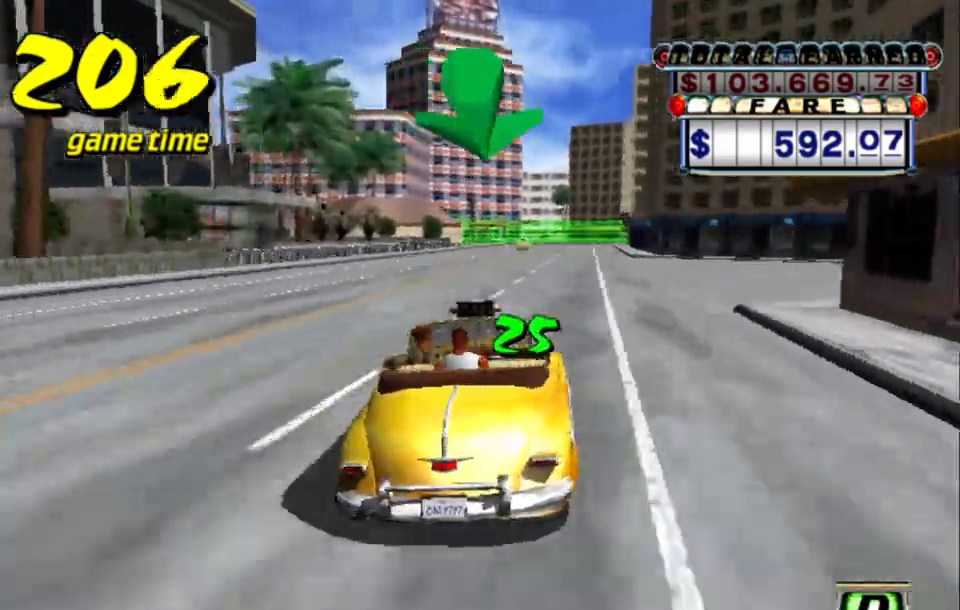
{"keys": ["a", "right", "s"], "events": [[467, "a", "down"], [467, "right", "down"], [467, "s", "down"]]}
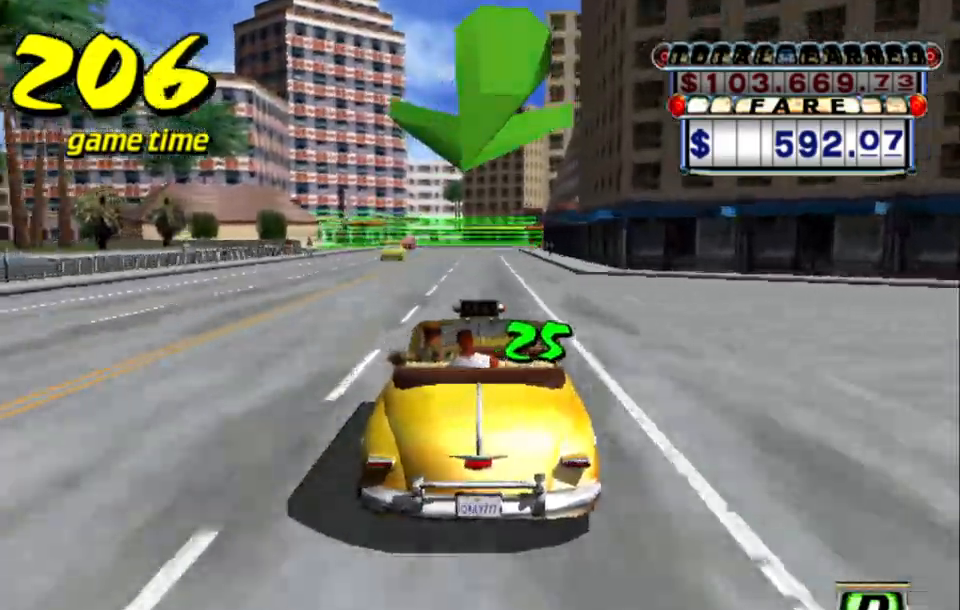
{"keys": ["a", "down", "s"], "events": [[217, "down", "down"], [217, "right", "up"]]}
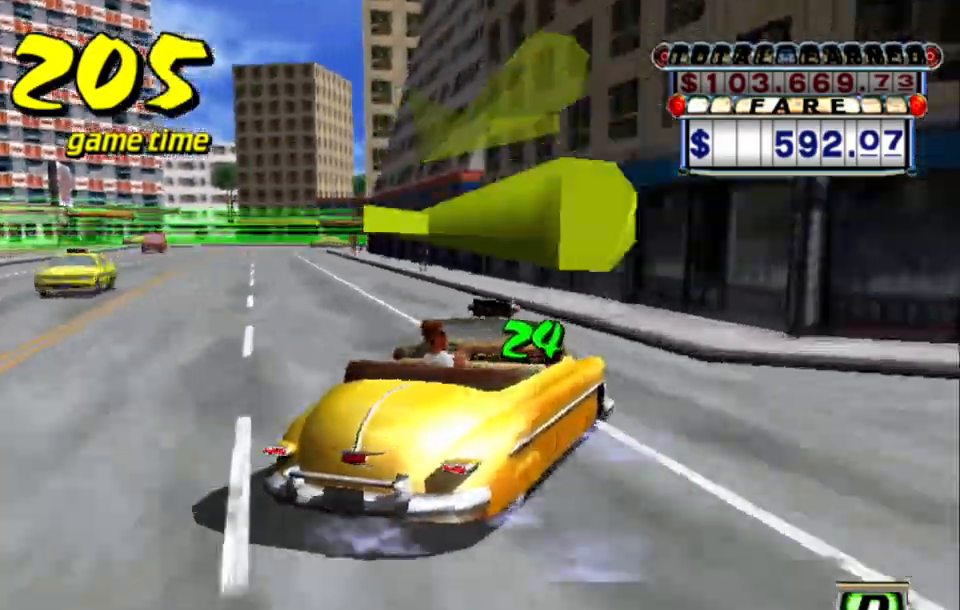
{"keys": ["a", "down", "s"], "events": [[450, "s", "up"], [500, "s", "down"]]}
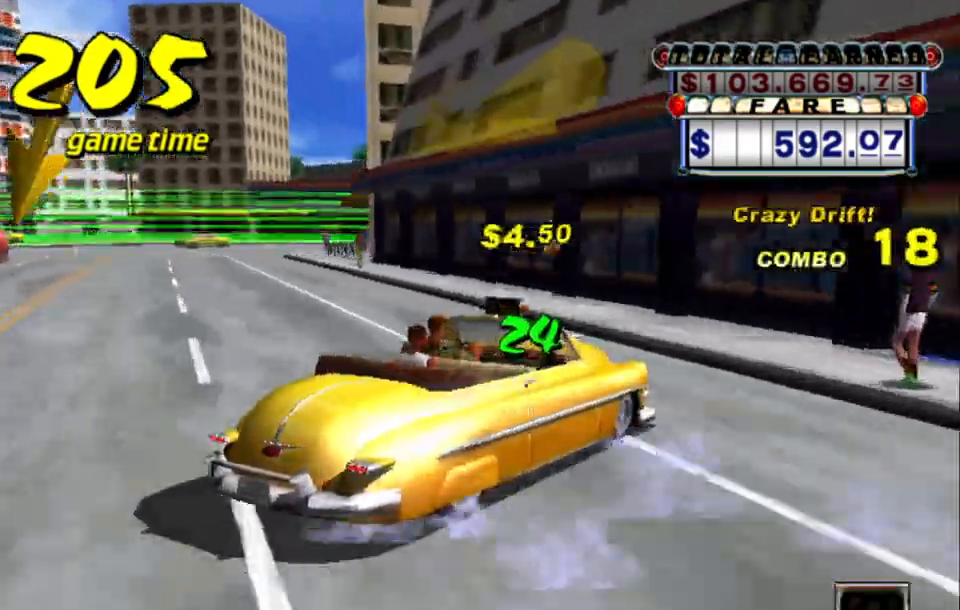
{"keys": ["a", "down", "s"], "events": [[383, "right", "down"], [467, "right", "up"]]}
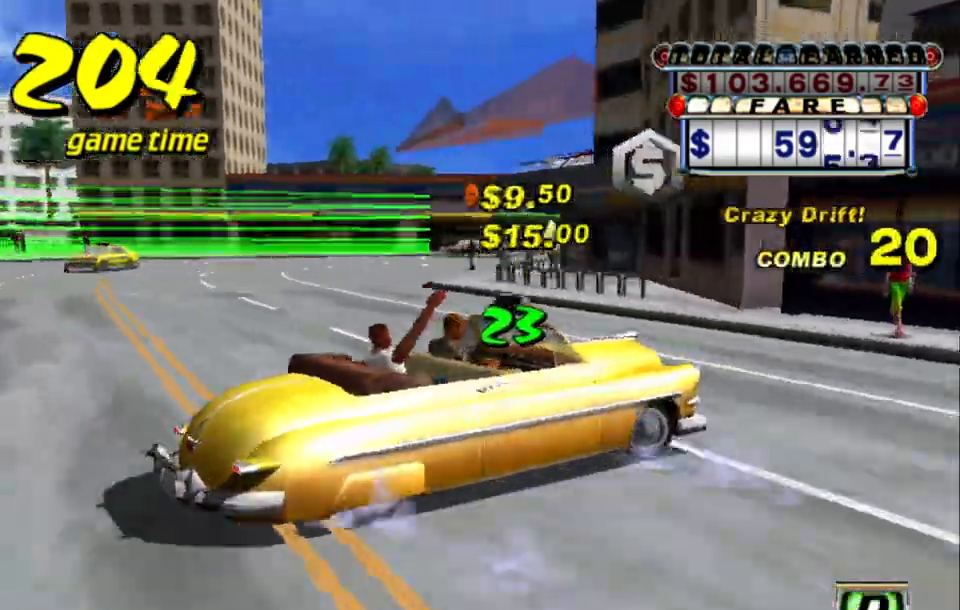
{"keys": ["a", "down"], "events": [[450, "s", "up"]]}
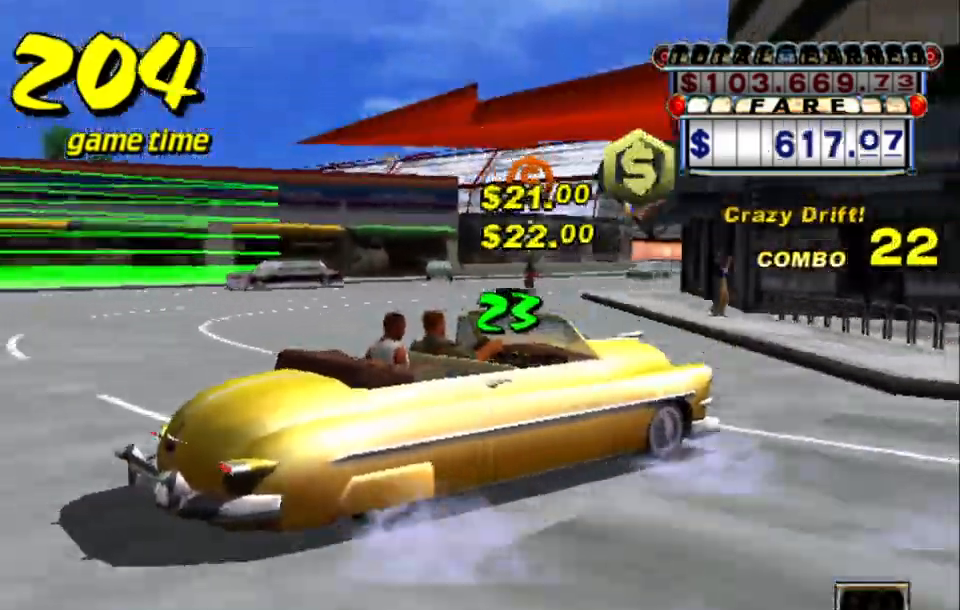
{"keys": ["a", "down"], "events": []}
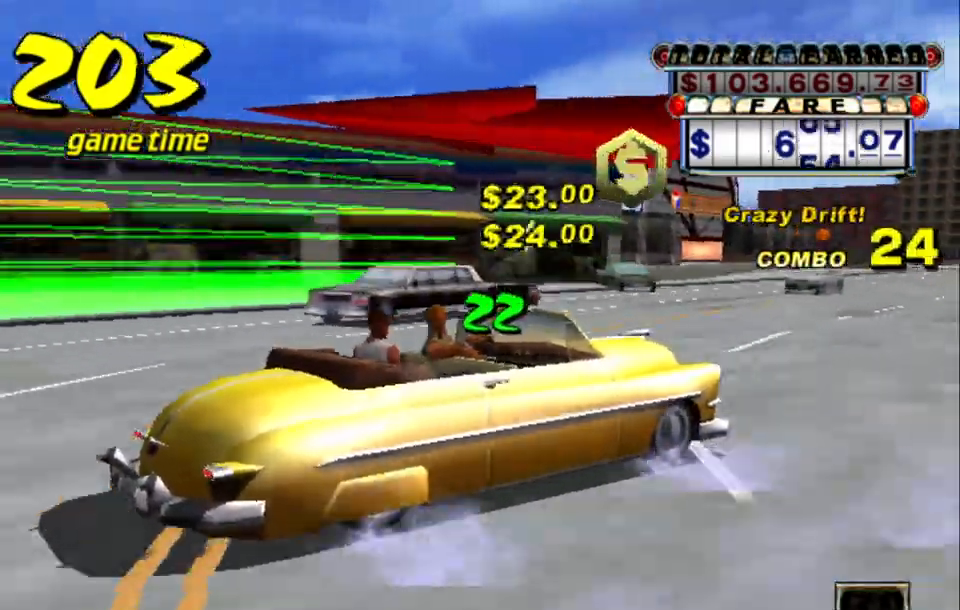
{"keys": ["a", "right", "s", "up"], "events": [[350, "s", "down"], [400, "right", "down"], [400, "up", "down"], [450, "down", "up"]]}
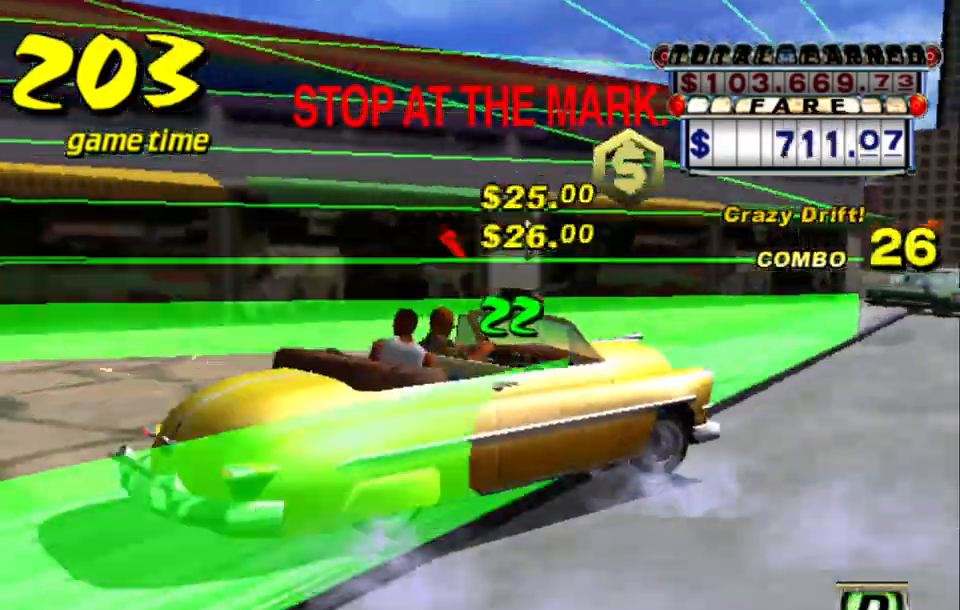
{"keys": ["right", "s", "up"], "events": [[500, "a", "up"]]}
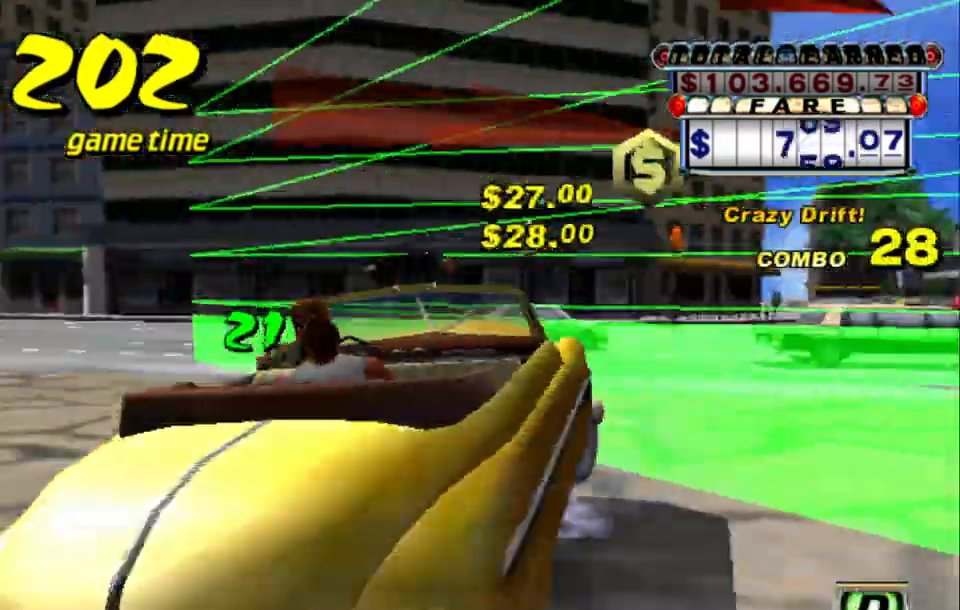
{"keys": ["down"], "events": [[83, "s", "up"], [133, "up", "up"], [233, "s", "down"], [233, "up", "down"], [333, "a", "down"], [333, "s", "up"], [333, "up", "up"], [367, "down", "down"], [467, "a", "up"], [467, "right", "up"]]}
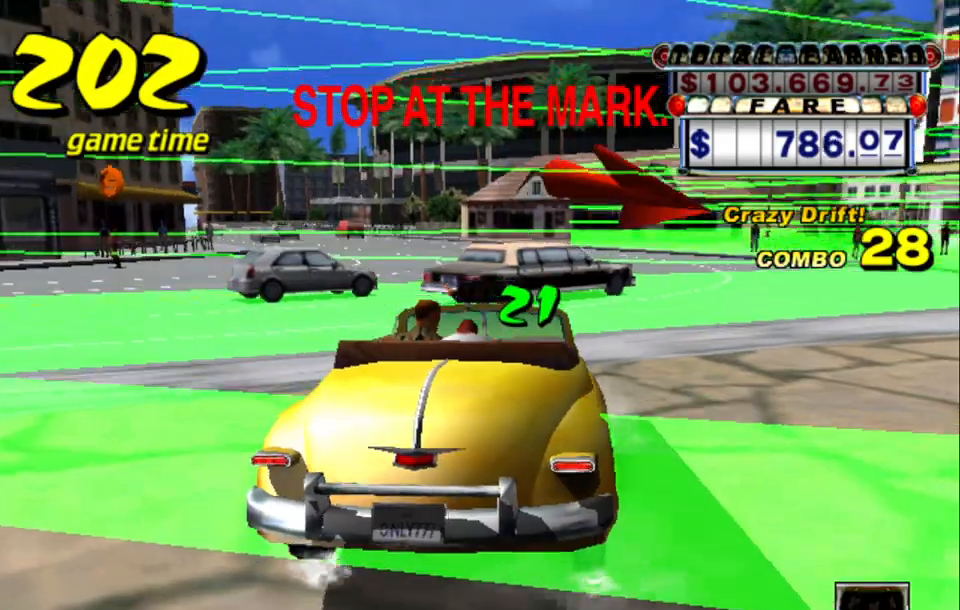
{"keys": [], "events": [[17, "left", "down"], [450, "down", "up"], [450, "left", "up"]]}
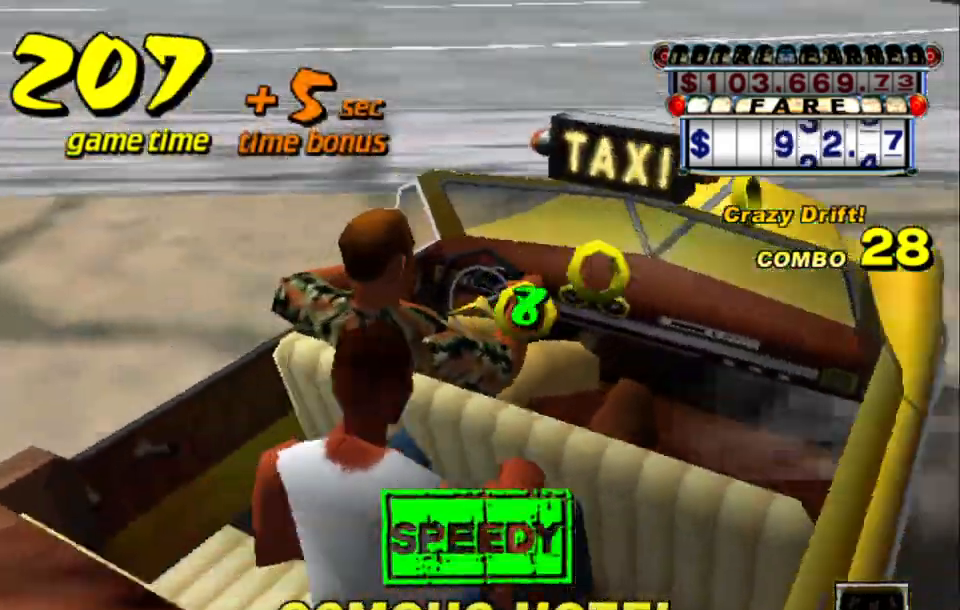
{"keys": [], "events": []}
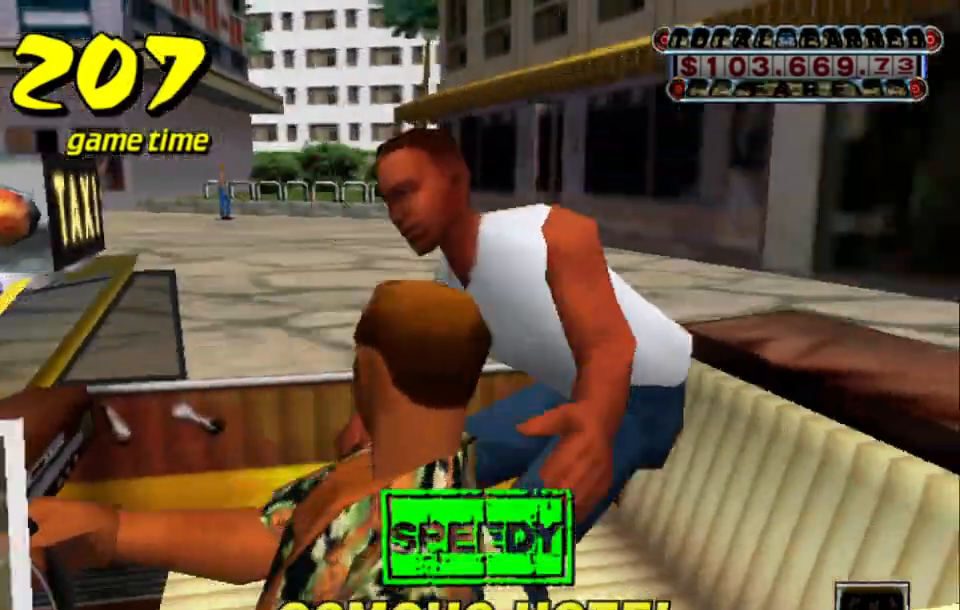
{"keys": [], "events": []}
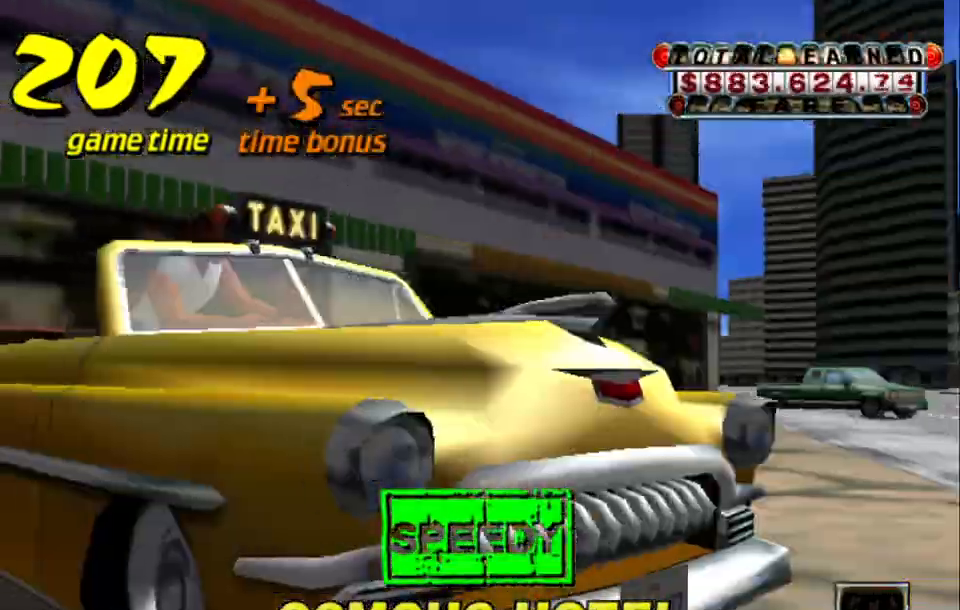
{"keys": [], "events": []}
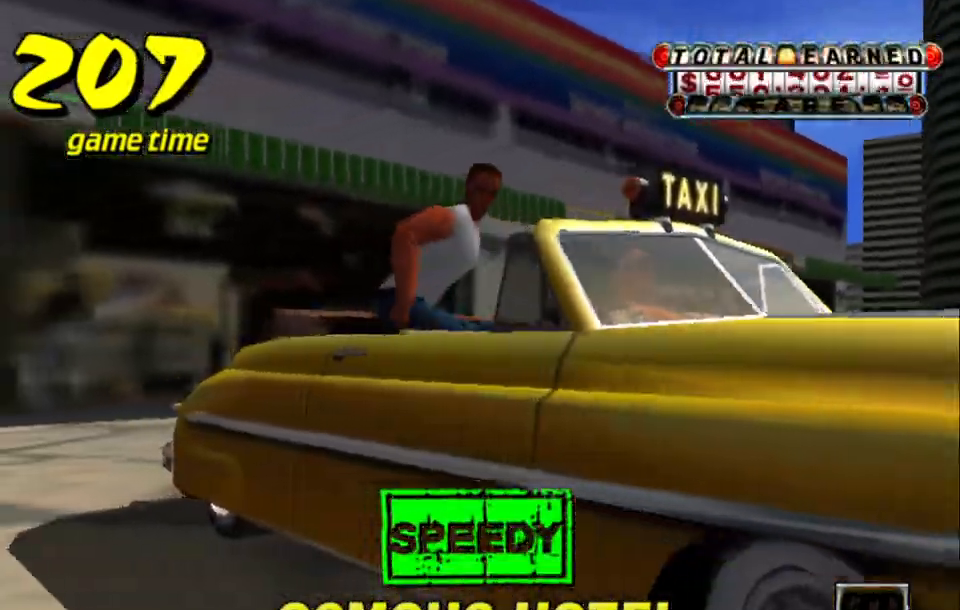
{"keys": ["s", "up"], "events": [[450, "s", "down"], [500, "up", "down"]]}
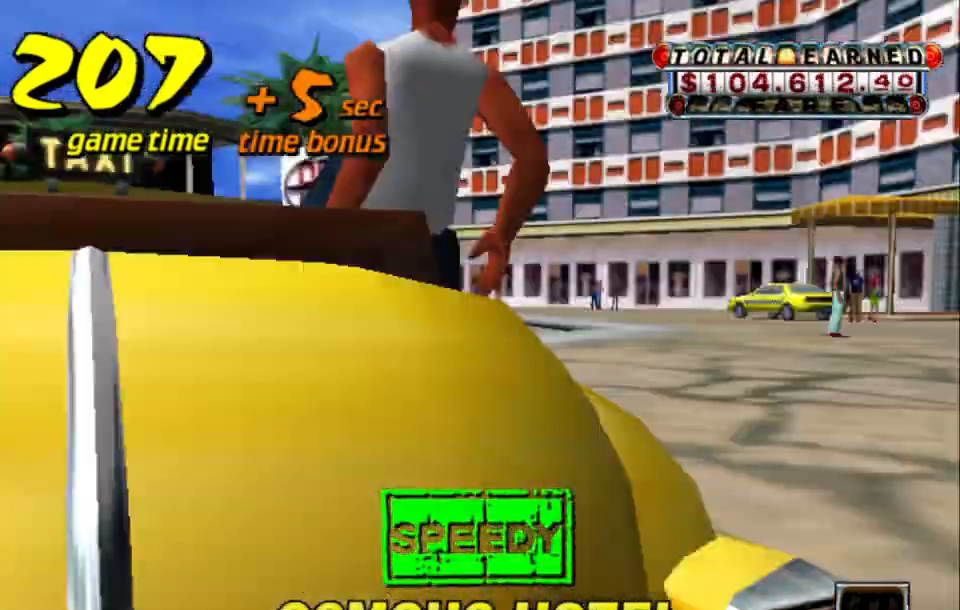
{"keys": ["up"], "events": [[133, "s", "up"]]}
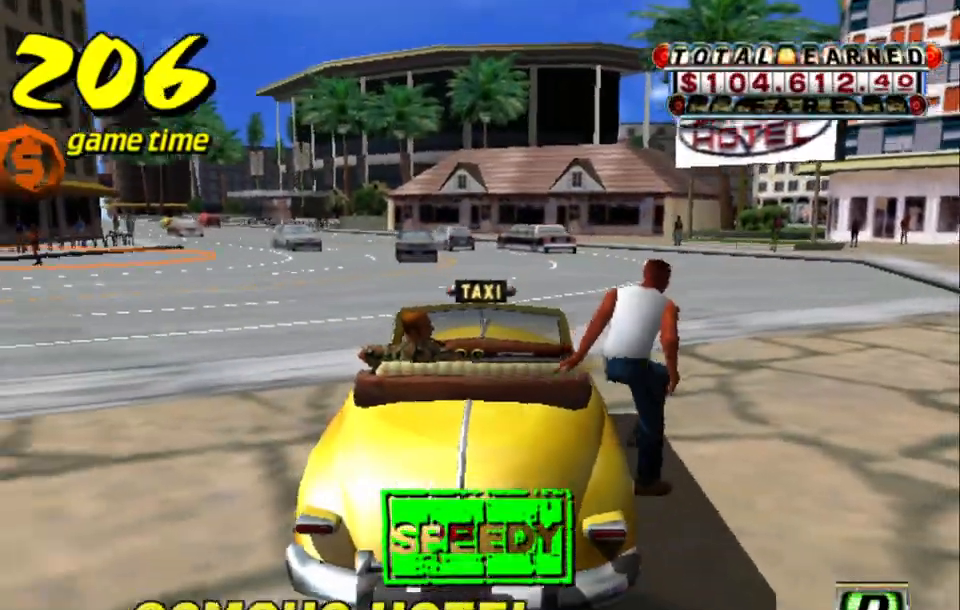
{"keys": ["up"], "events": [[33, "left", "down"], [483, "left", "up"]]}
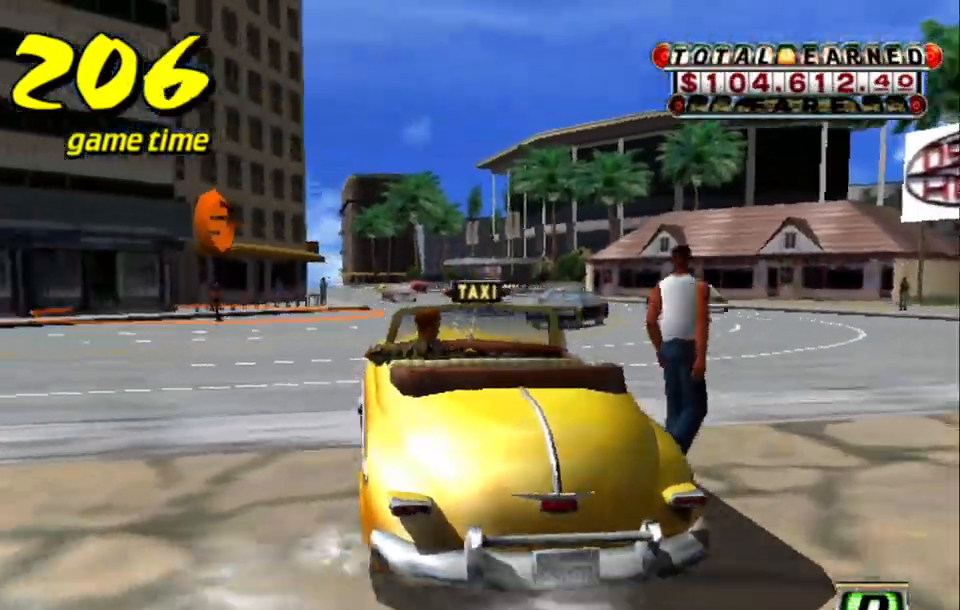
{"keys": [], "events": [[167, "up", "up"]]}
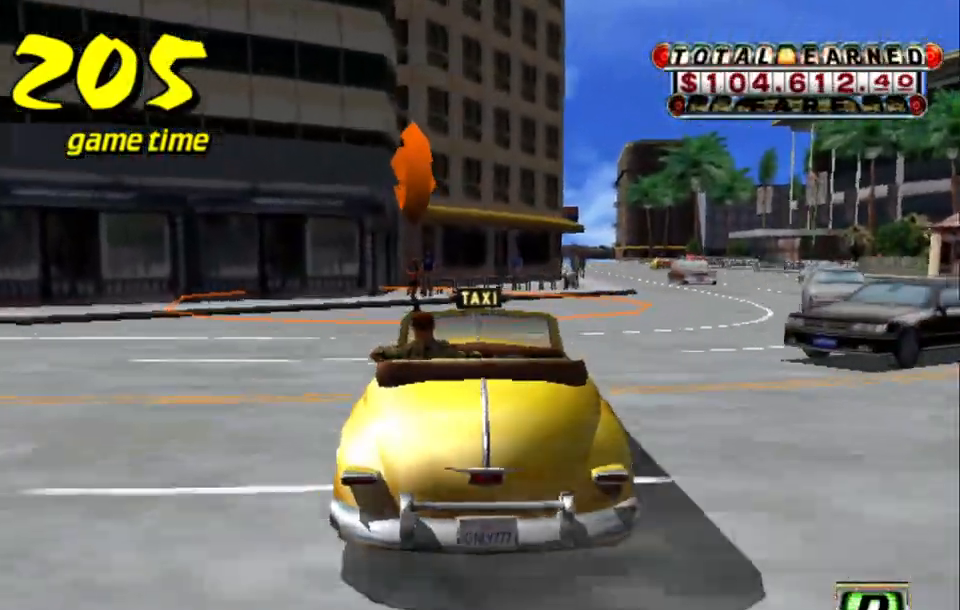
{"keys": ["s"], "events": [[100, "a", "down"], [150, "down", "down"], [333, "right", "down"], [433, "a", "up"], [483, "down", "up"], [483, "right", "up"], [483, "s", "down"]]}
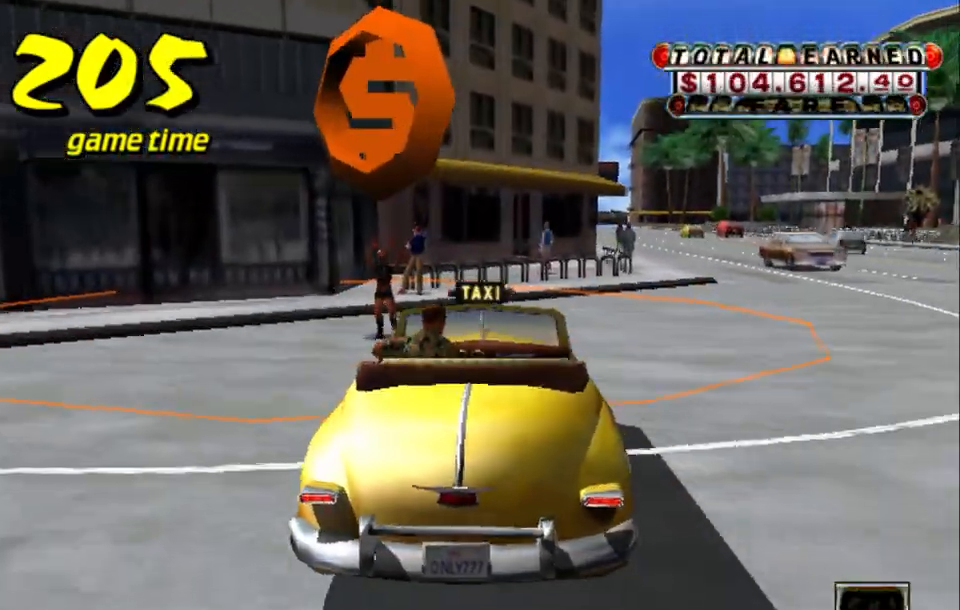
{"keys": ["a", "down", "right"], "events": [[67, "up", "down"], [100, "up", "up"], [150, "s", "up"], [250, "a", "down"], [300, "down", "down"], [300, "right", "down"]]}